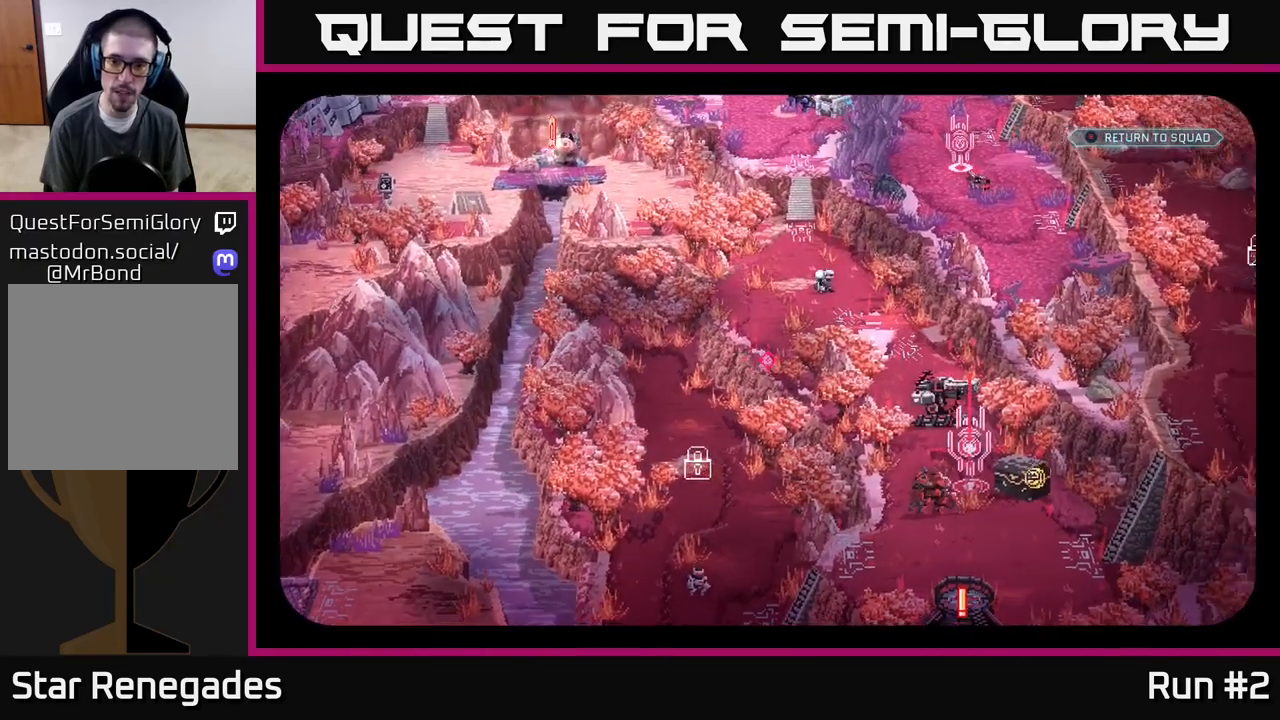
Gameplay with a controller (Xbox layout); each line is a JSON object with the inputs held at the frame after it. "events" lists button and stick changes between this image and that frame as [ms after this image, input, new state], when the widget could be followed in between.
{"buttons": [], "left_stick": "center", "right_stick": "center", "events": [[33, "right_stick", "down"], [250, "right_stick", "center"]]}
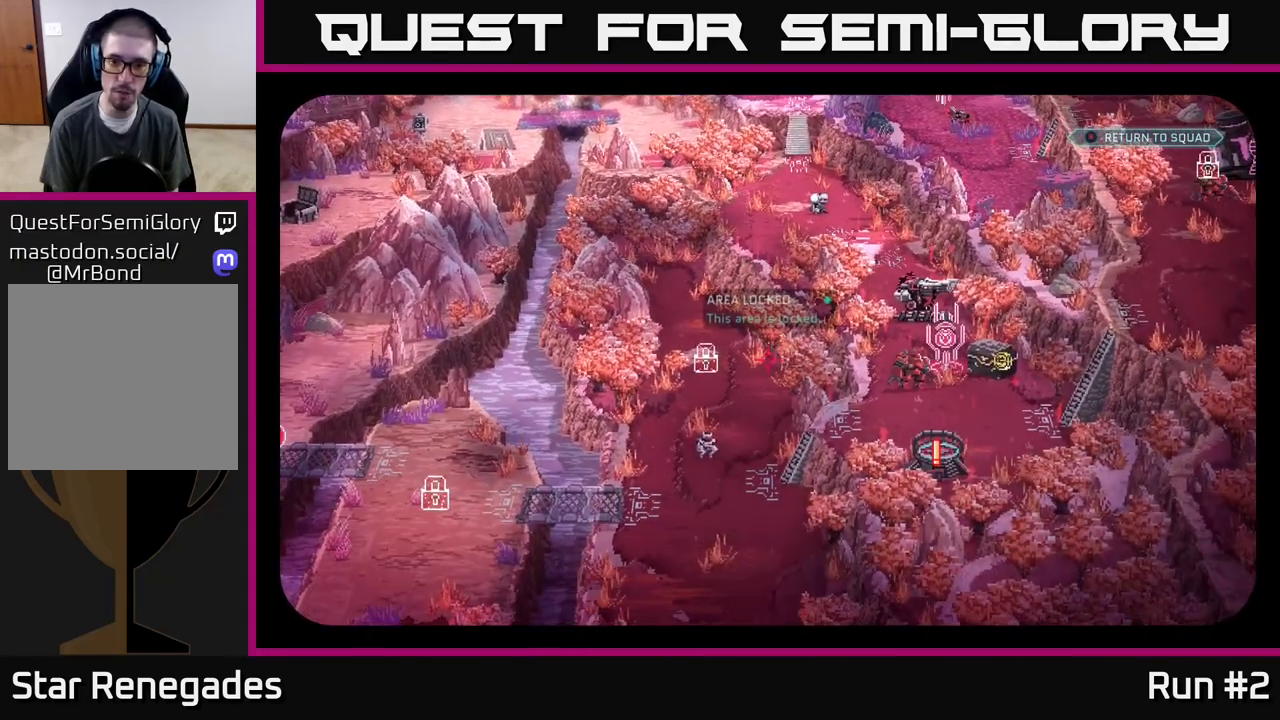
{"buttons": [], "left_stick": "center", "right_stick": "center", "events": [[33, "right_stick", "right"], [350, "right_stick", "center"]]}
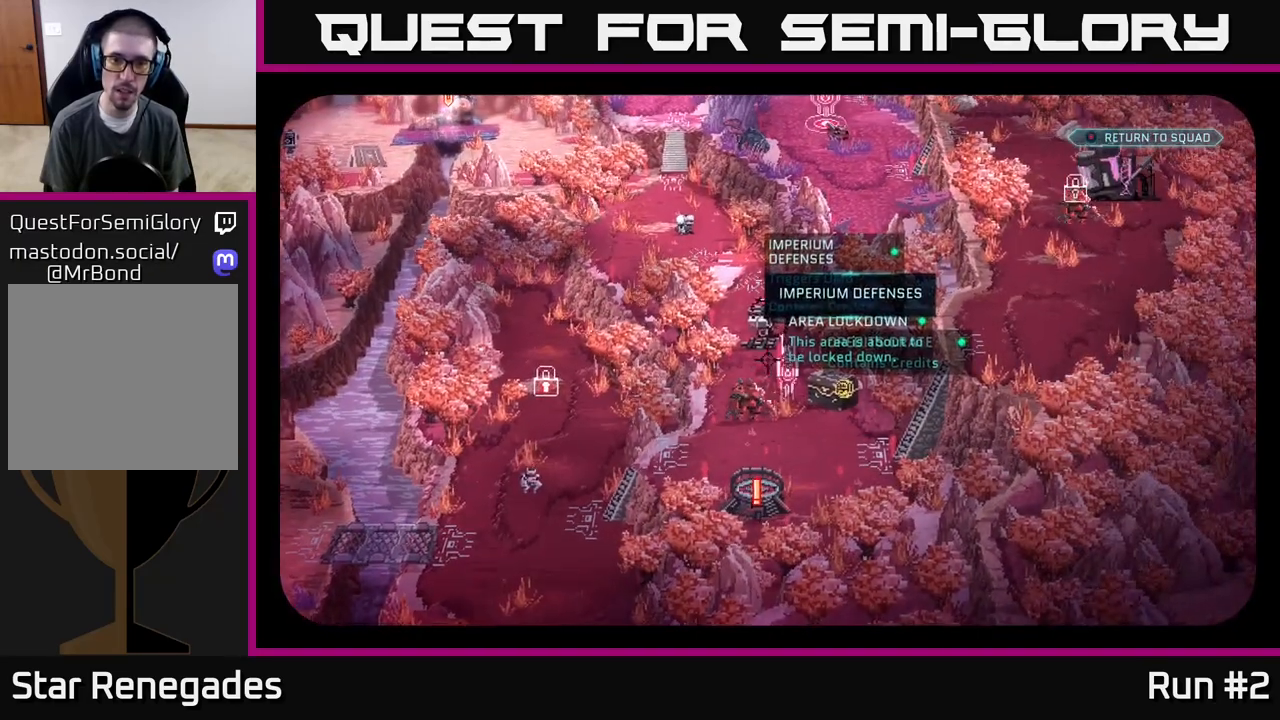
{"buttons": [], "left_stick": "center", "right_stick": "center", "events": [[250, "right_stick", "down"], [433, "right_stick", "center"]]}
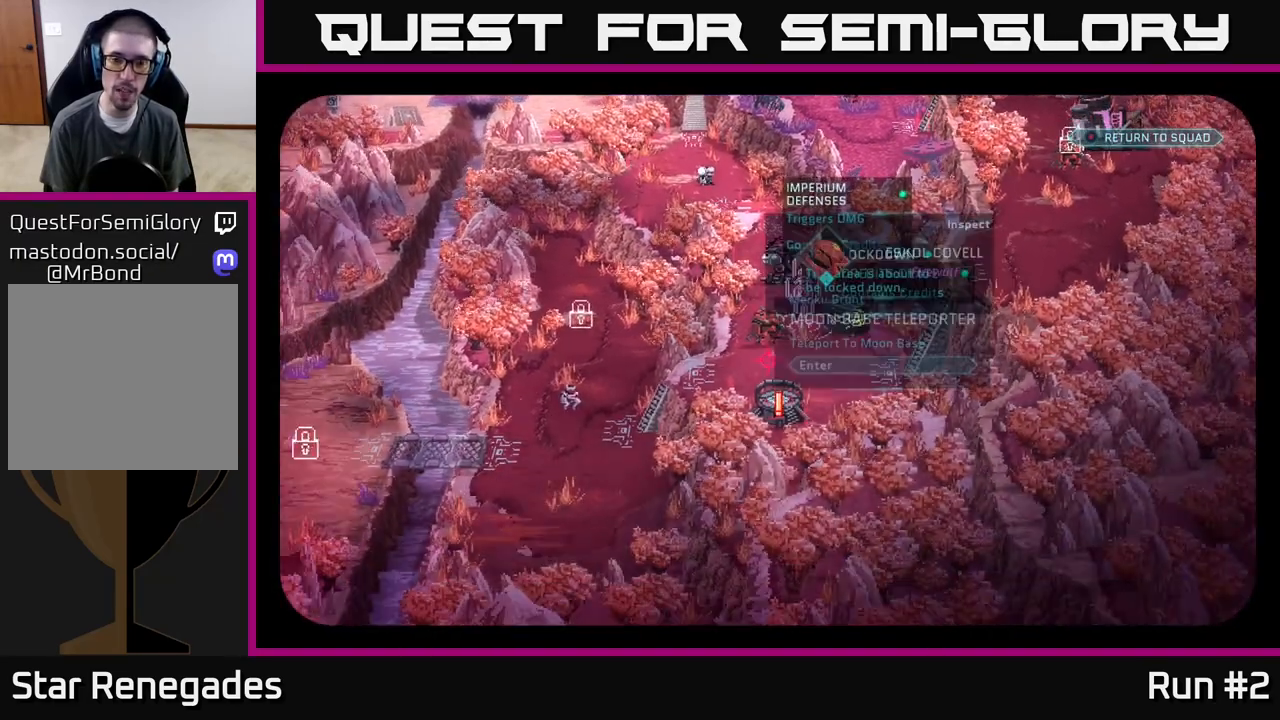
{"buttons": [], "left_stick": "center", "right_stick": "center", "events": [[217, "right_stick", "down-right"], [400, "right_stick", "center"]]}
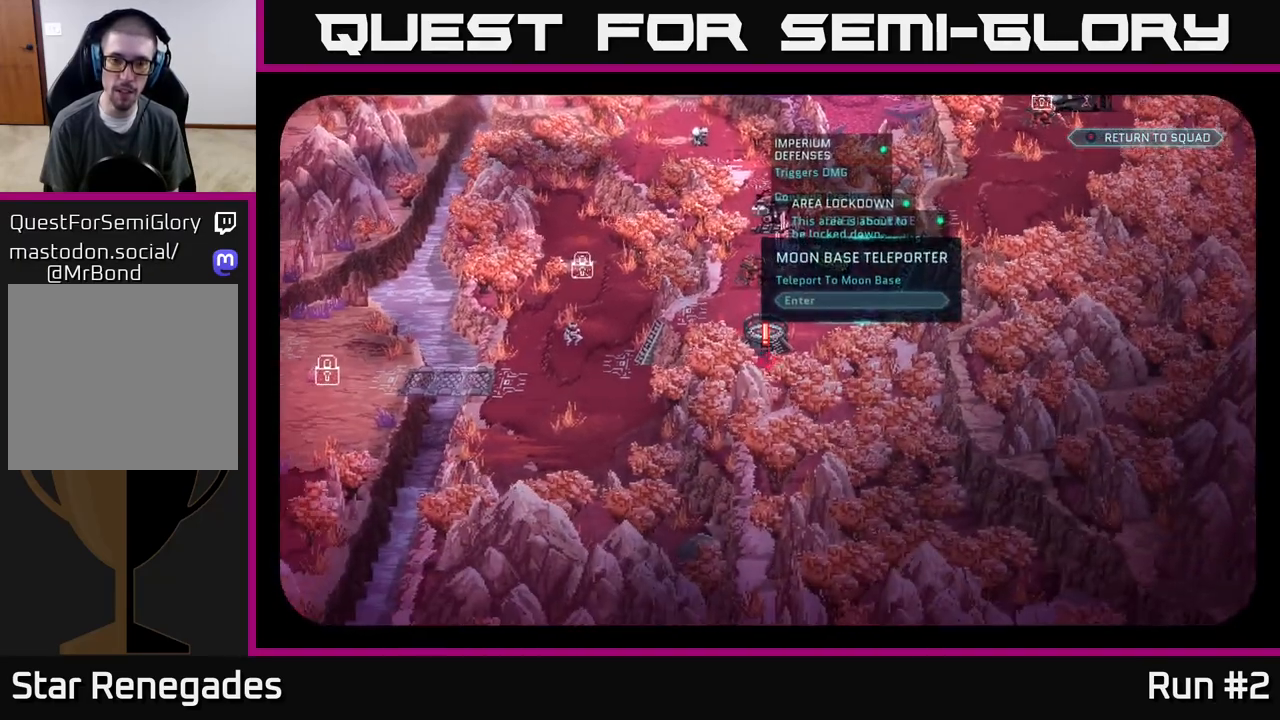
{"buttons": [], "left_stick": "center", "right_stick": "center", "events": []}
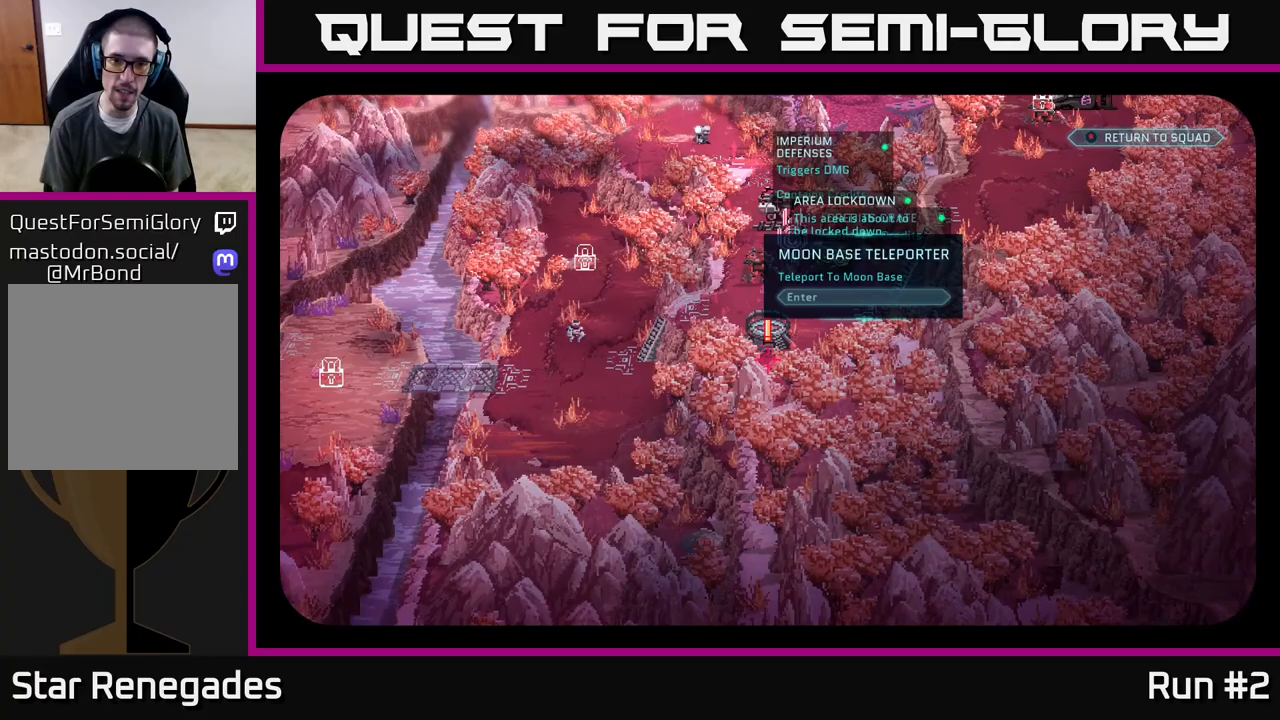
{"buttons": [], "left_stick": "center", "right_stick": "center", "events": [[217, "right_stick", "up"], [367, "right_stick", "center"]]}
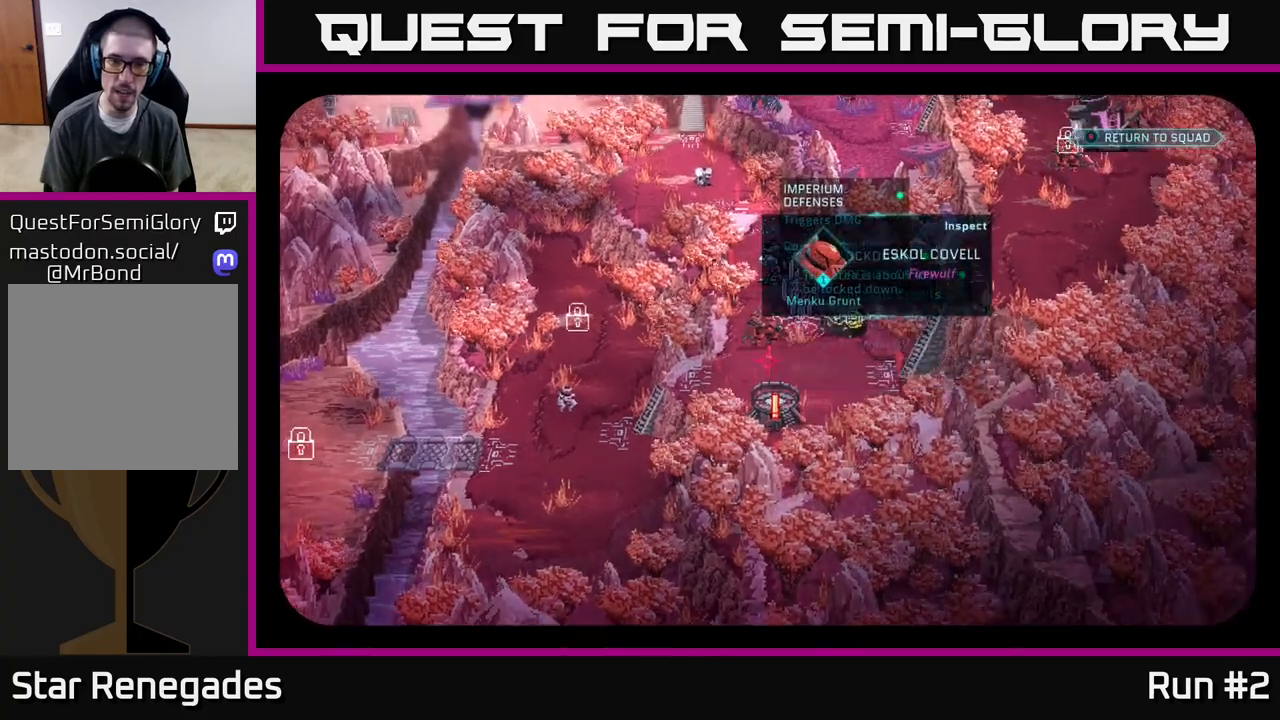
{"buttons": [], "left_stick": "center", "right_stick": "center", "events": [[117, "right_stick", "up"], [417, "right_stick", "center"]]}
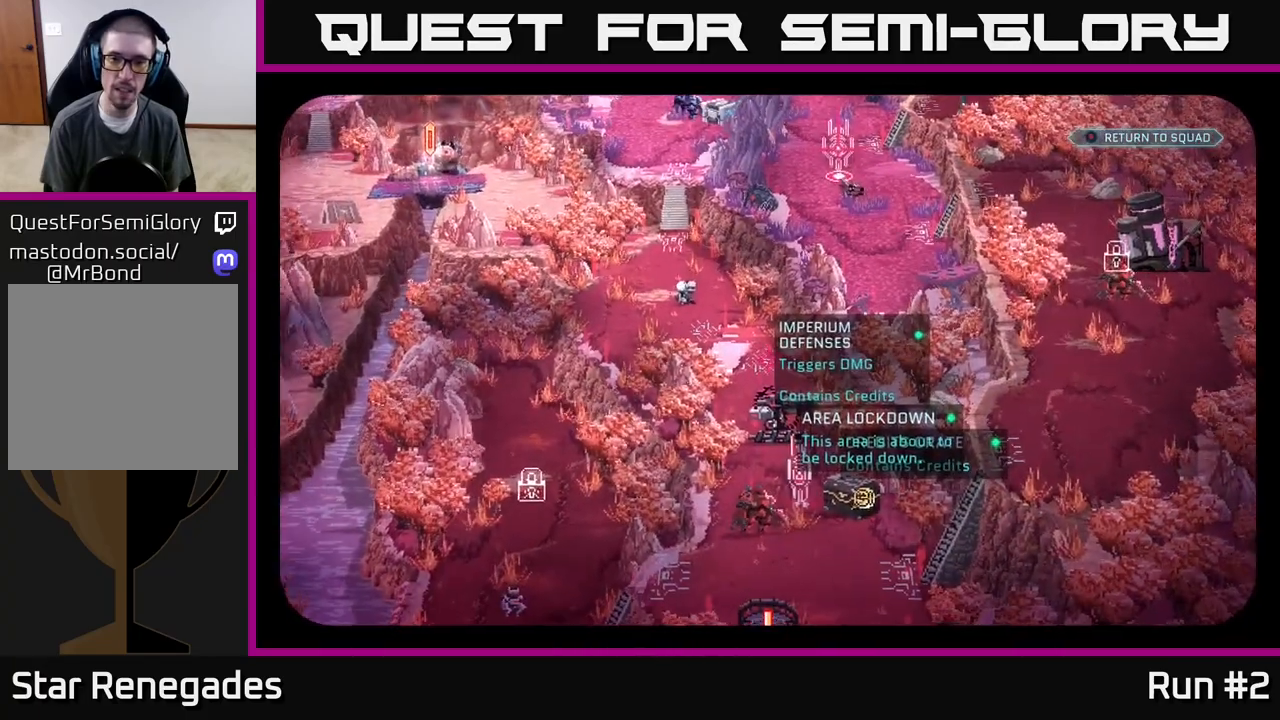
{"buttons": [], "left_stick": "center", "right_stick": "up-right", "events": [[200, "right_stick", "up-right"]]}
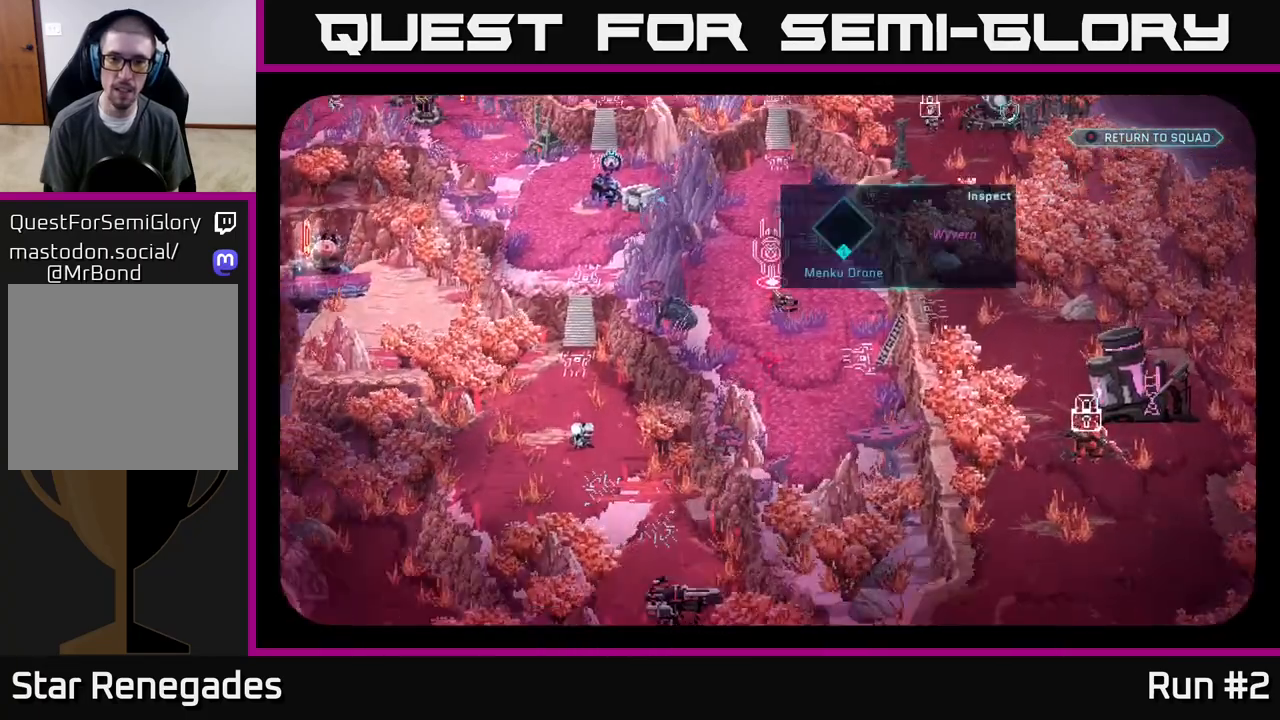
{"buttons": [], "left_stick": "center", "right_stick": "center", "events": [[17, "right_stick", "up"], [133, "right_stick", "center"]]}
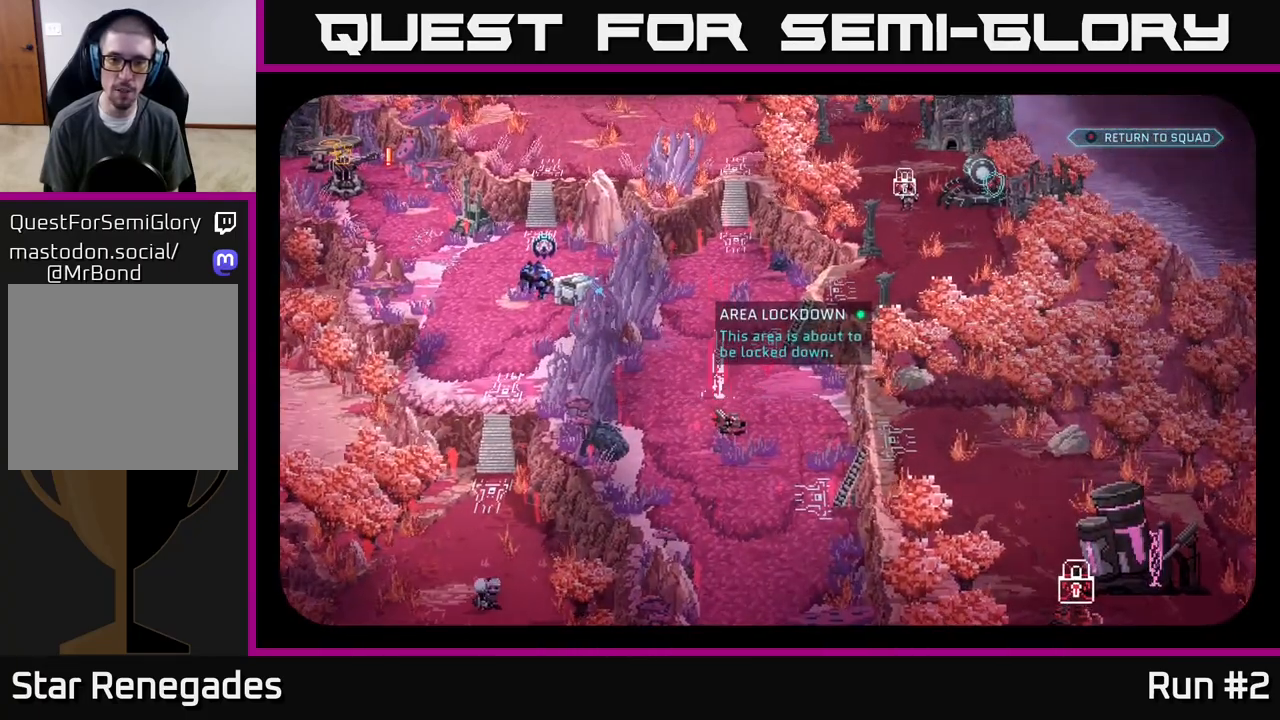
{"buttons": [], "left_stick": "center", "right_stick": "up", "events": [[33, "right_stick", "down-left"], [283, "right_stick", "up-left"], [333, "right_stick", "up"]]}
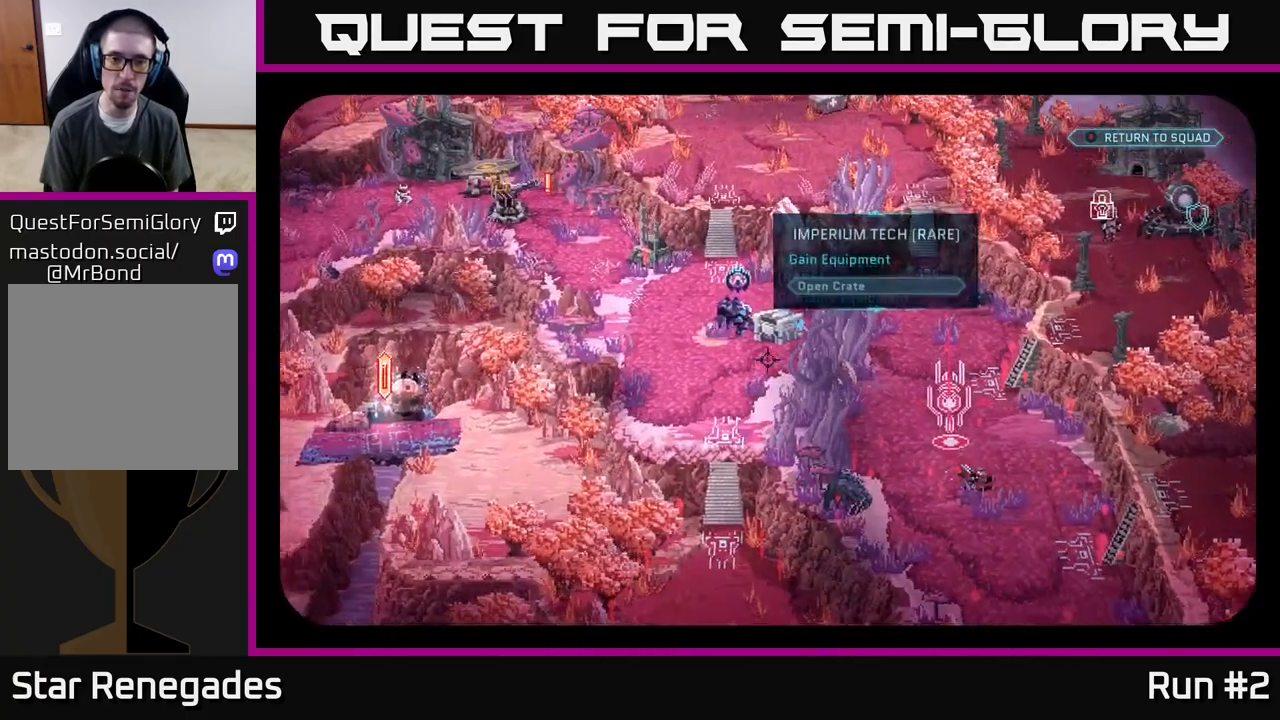
{"buttons": [], "left_stick": "center", "right_stick": "up-left", "events": [[33, "right_stick", "center"], [333, "right_stick", "up-left"]]}
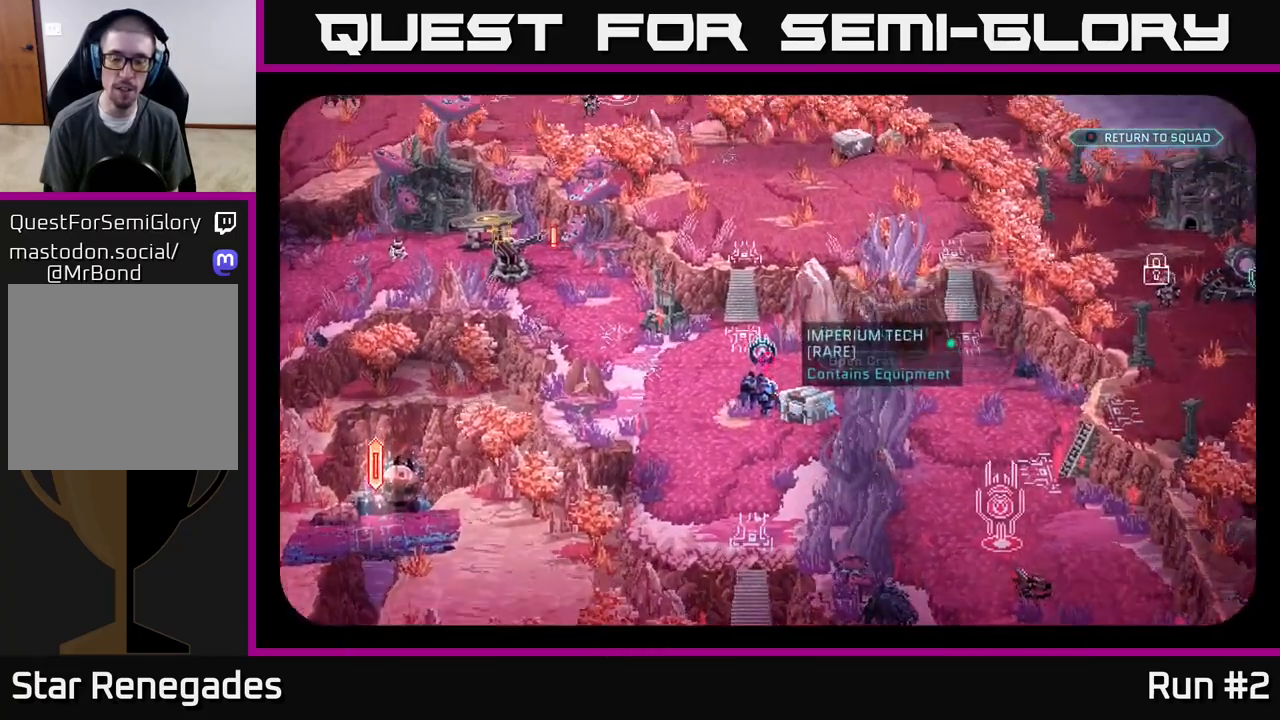
{"buttons": [], "left_stick": "center", "right_stick": "up", "events": [[117, "right_stick", "center"], [300, "right_stick", "up"]]}
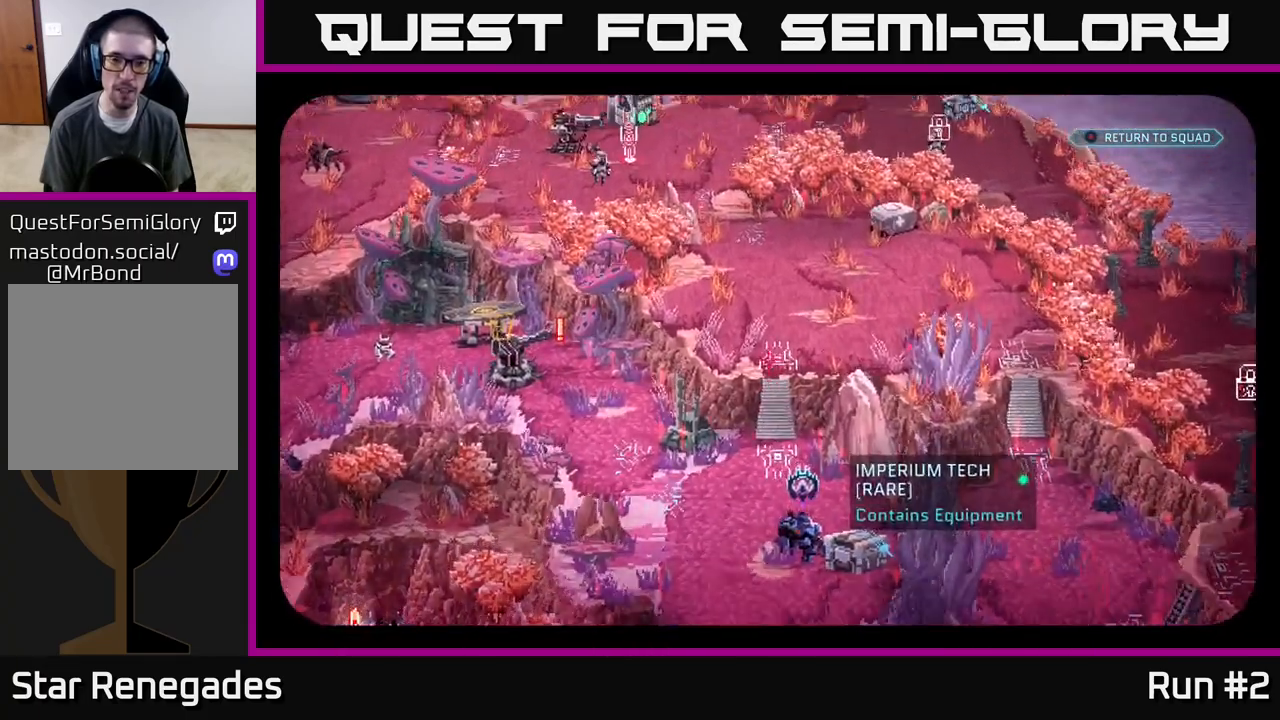
{"buttons": [], "left_stick": "center", "right_stick": "center", "events": [[333, "right_stick", "center"]]}
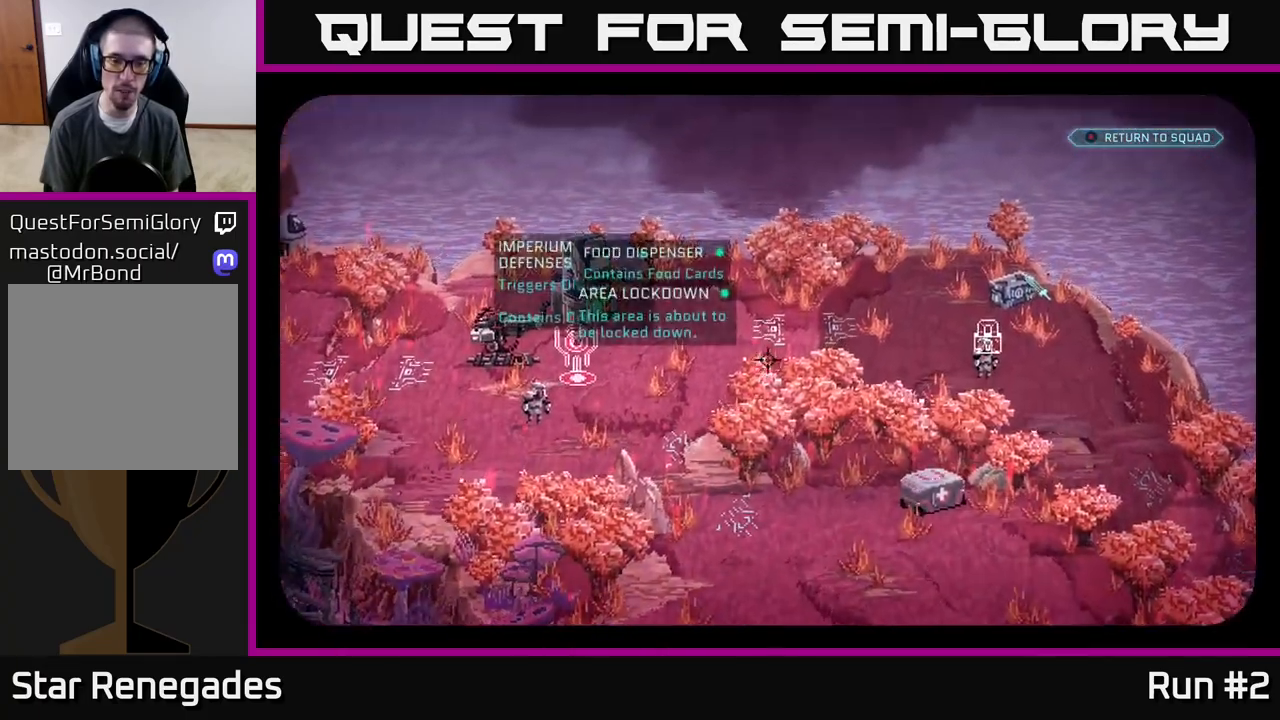
{"buttons": [], "left_stick": "center", "right_stick": "center", "events": [[100, "right_stick", "up-left"], [400, "right_stick", "center"]]}
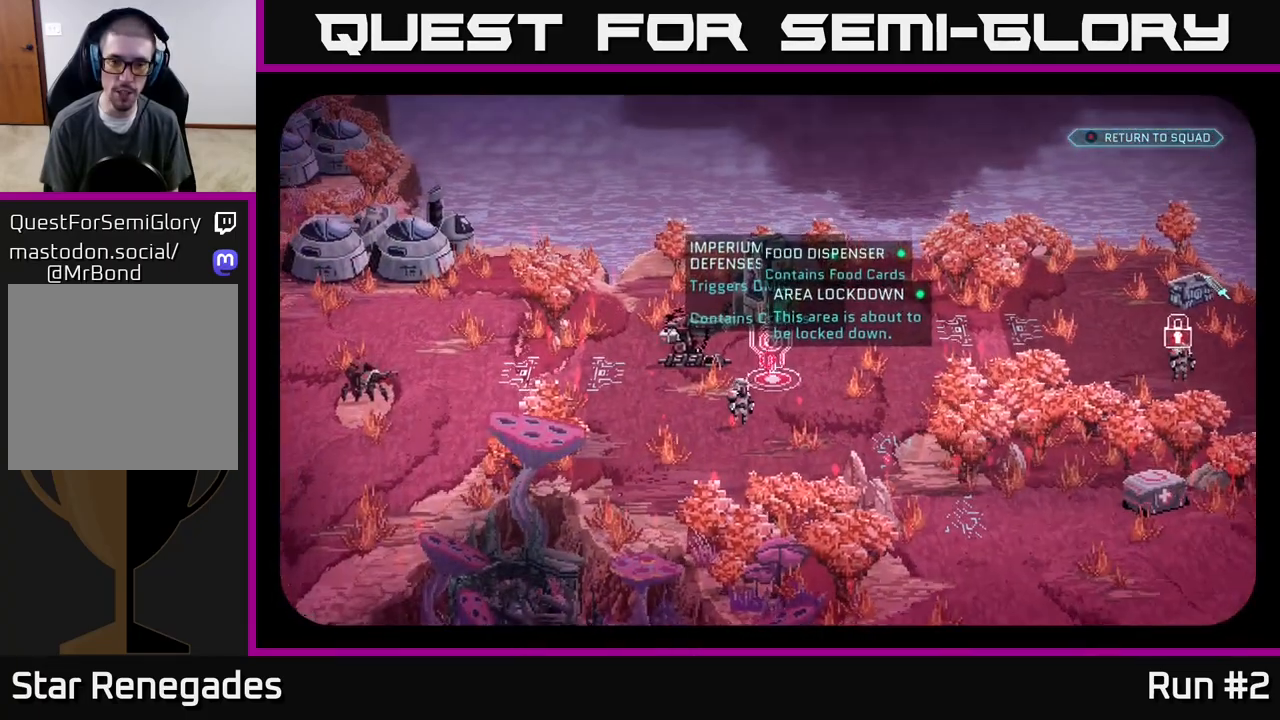
{"buttons": [], "left_stick": "center", "right_stick": "down-right", "events": [[250, "right_stick", "down"], [383, "right_stick", "down-right"]]}
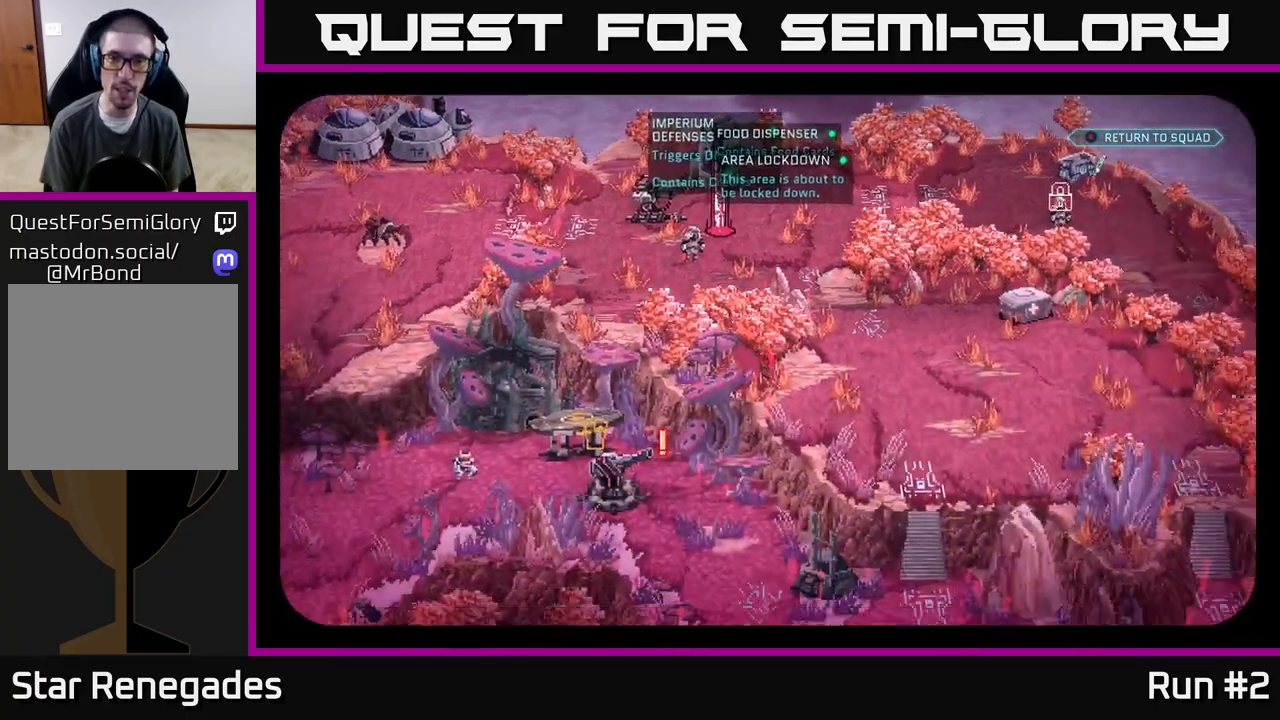
{"buttons": [], "left_stick": "center", "right_stick": "center", "events": [[233, "right_stick", "center"]]}
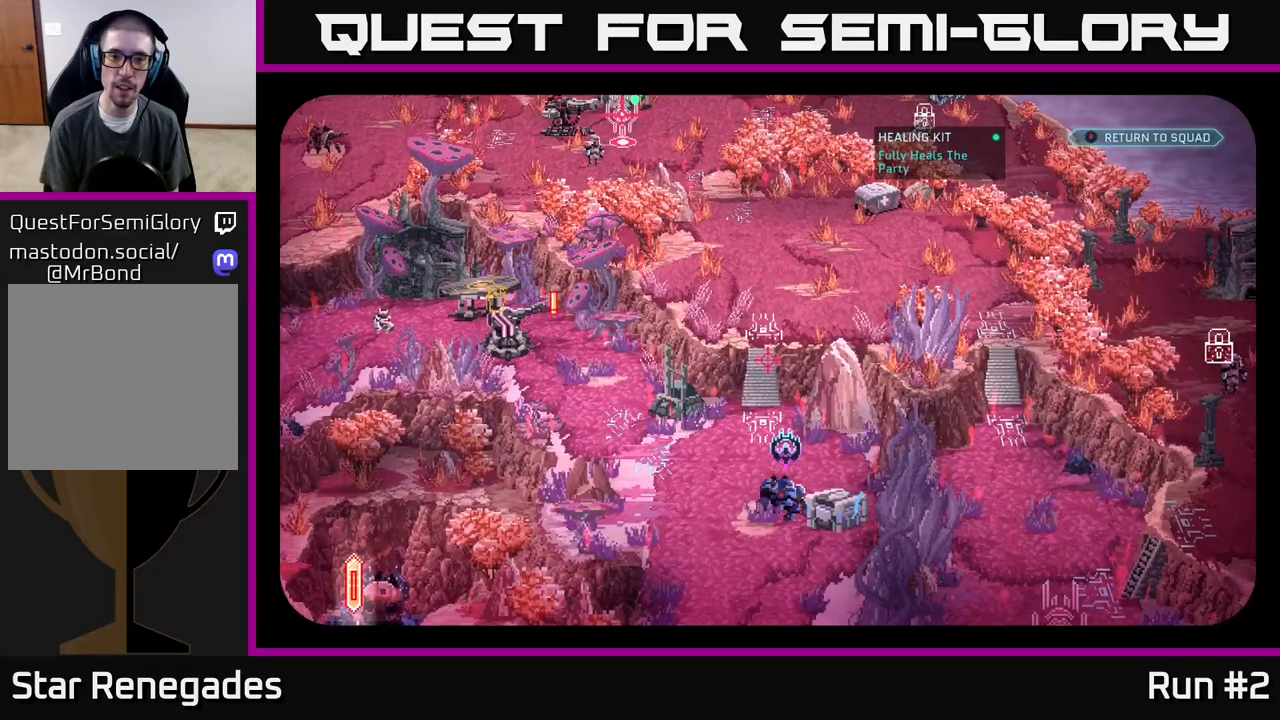
{"buttons": [], "left_stick": "center", "right_stick": "center", "events": [[183, "right_stick", "up-left"], [233, "right_stick", "up"], [400, "right_stick", "center"]]}
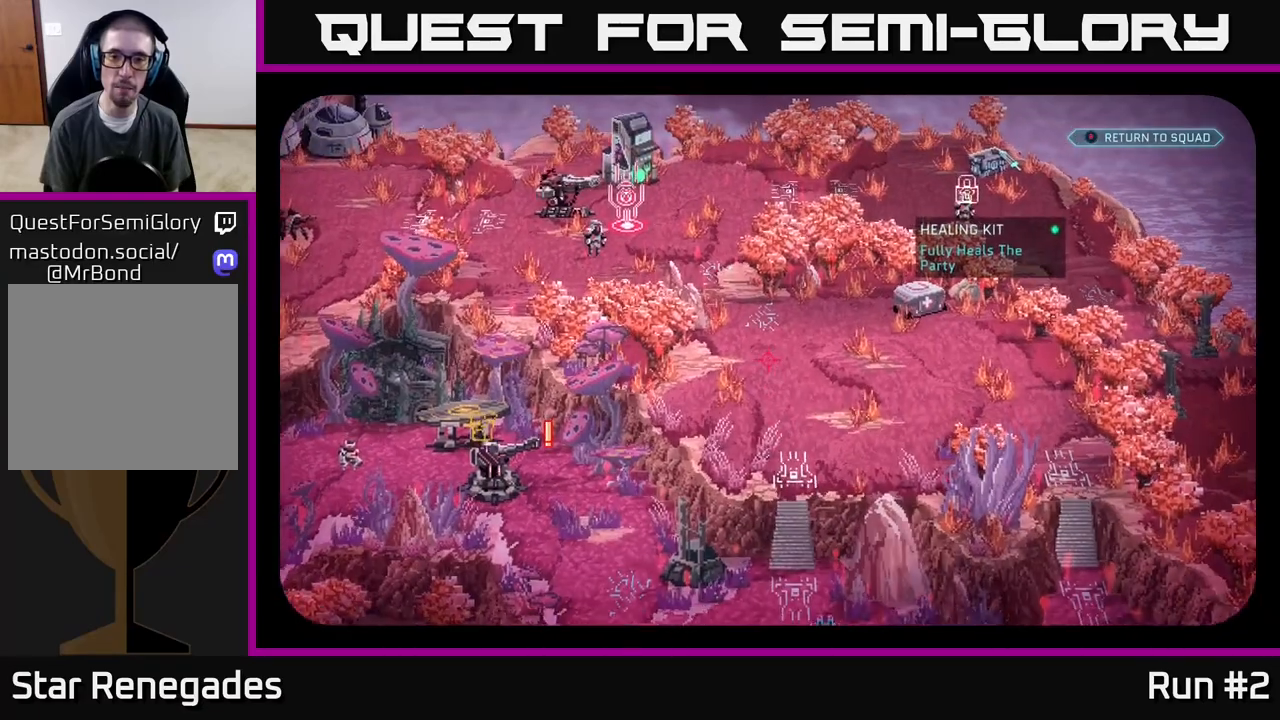
{"buttons": [], "left_stick": "center", "right_stick": "center", "events": [[150, "right_stick", "up-right"], [233, "right_stick", "right"], [383, "right_stick", "center"]]}
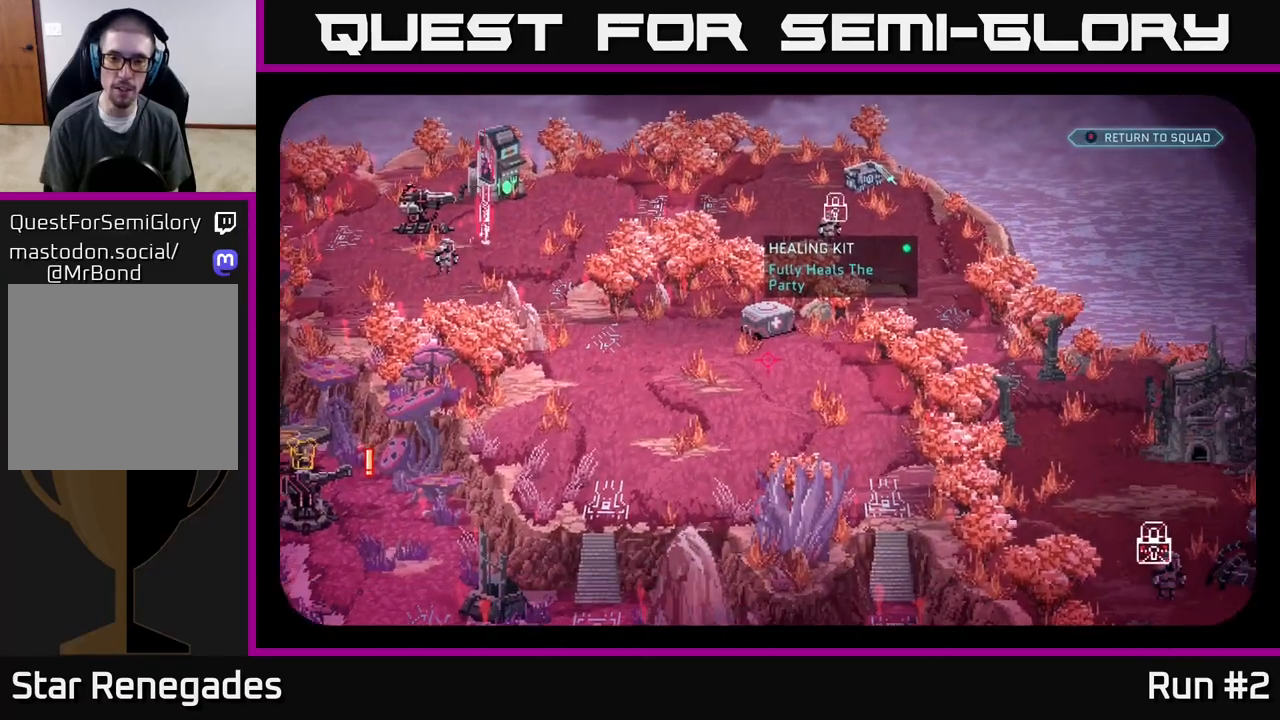
{"buttons": [], "left_stick": "center", "right_stick": "down-left", "events": [[483, "right_stick", "down-left"]]}
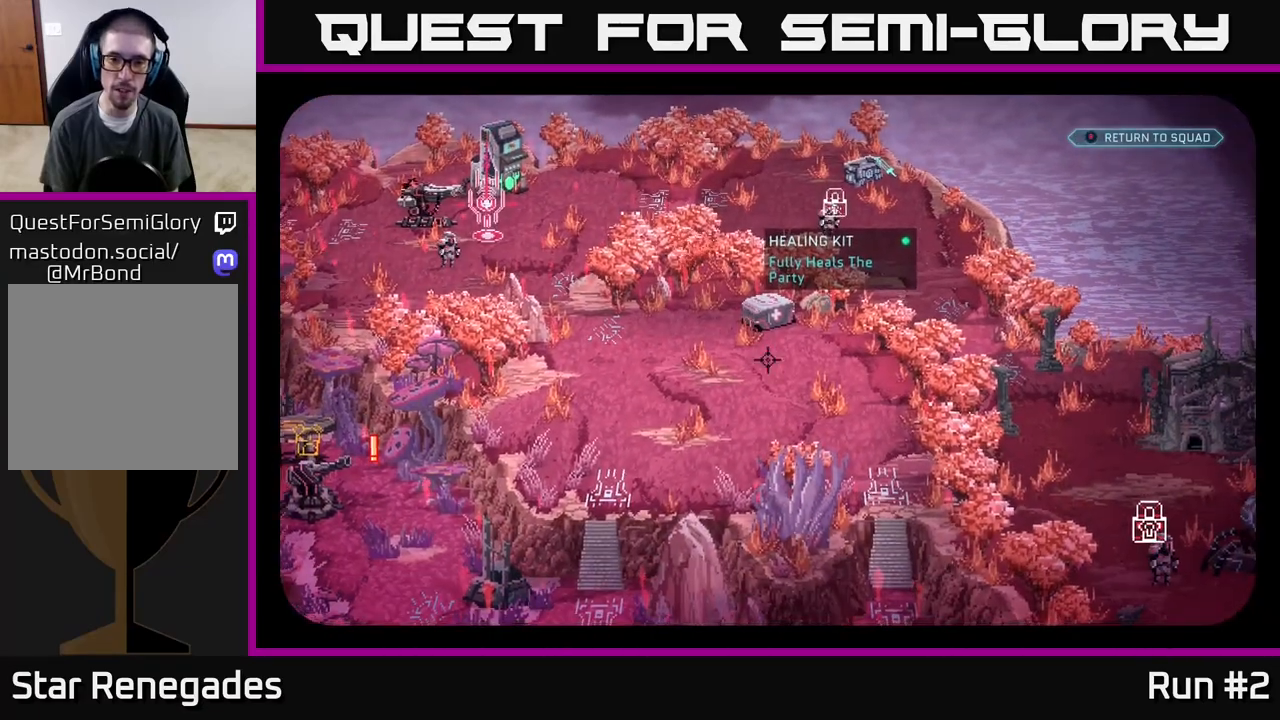
{"buttons": [], "left_stick": "center", "right_stick": "center", "events": [[17, "right_stick", "down"], [183, "right_stick", "up-right"], [300, "right_stick", "center"]]}
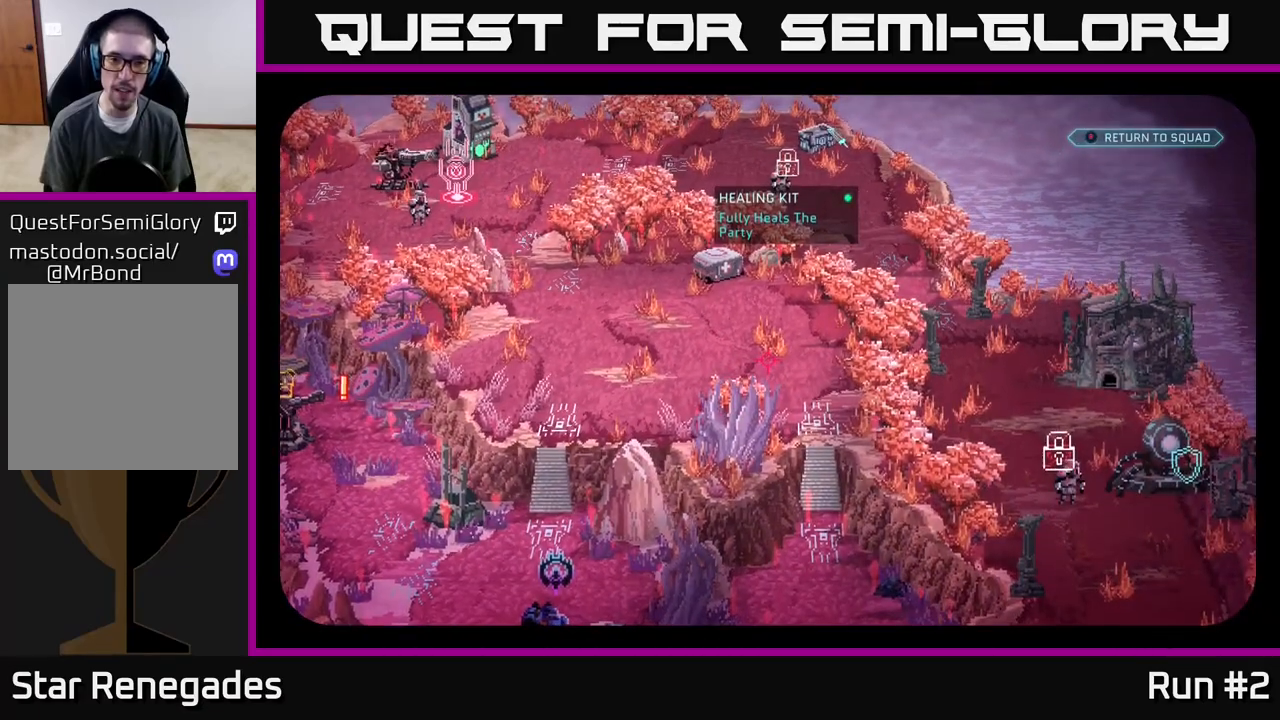
{"buttons": [], "left_stick": "center", "right_stick": "center", "events": [[117, "right_stick", "up"], [283, "right_stick", "center"]]}
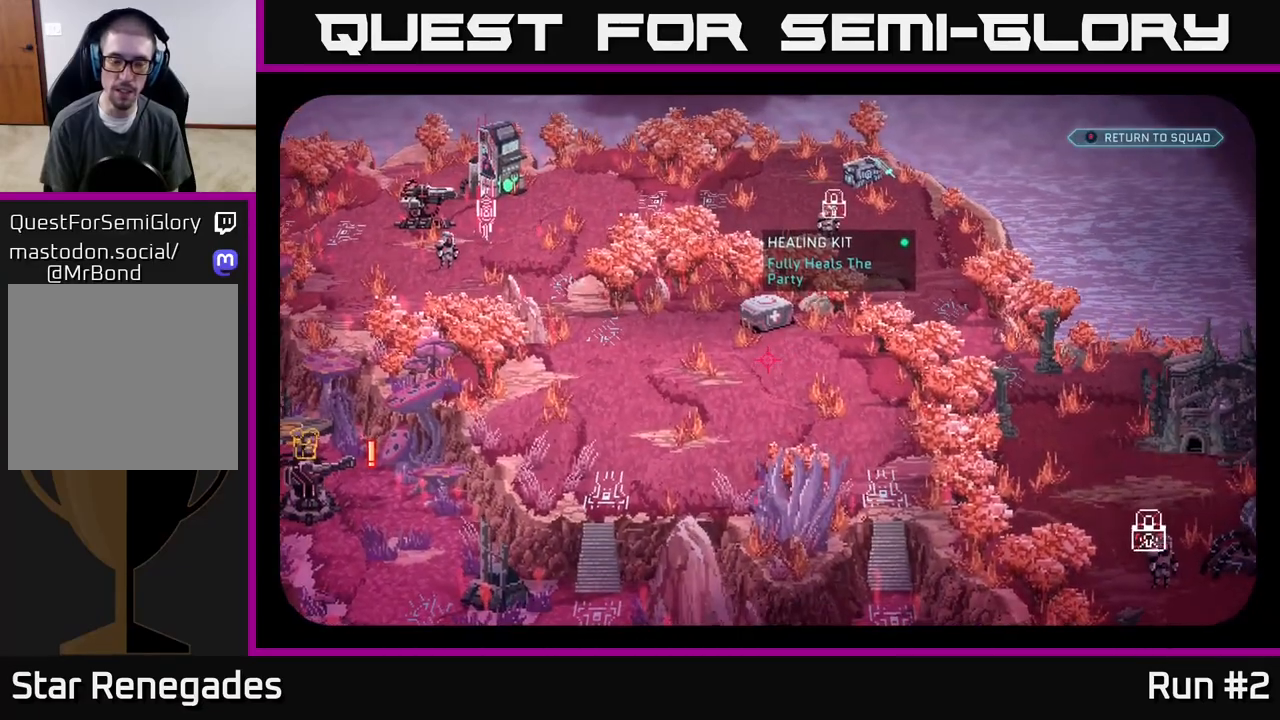
{"buttons": [], "left_stick": "center", "right_stick": "down-left", "events": [[433, "right_stick", "left"], [500, "right_stick", "down-left"]]}
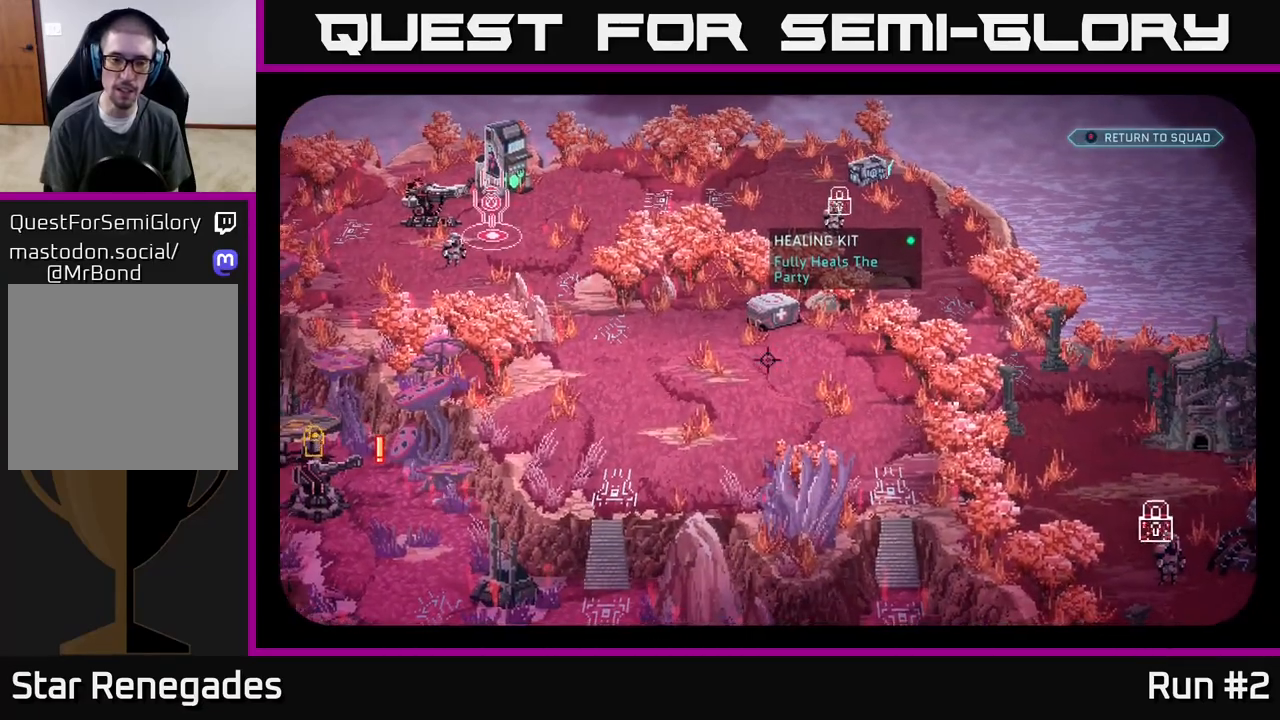
{"buttons": [], "left_stick": "center", "right_stick": "center", "events": [[183, "right_stick", "down-right"], [433, "right_stick", "center"]]}
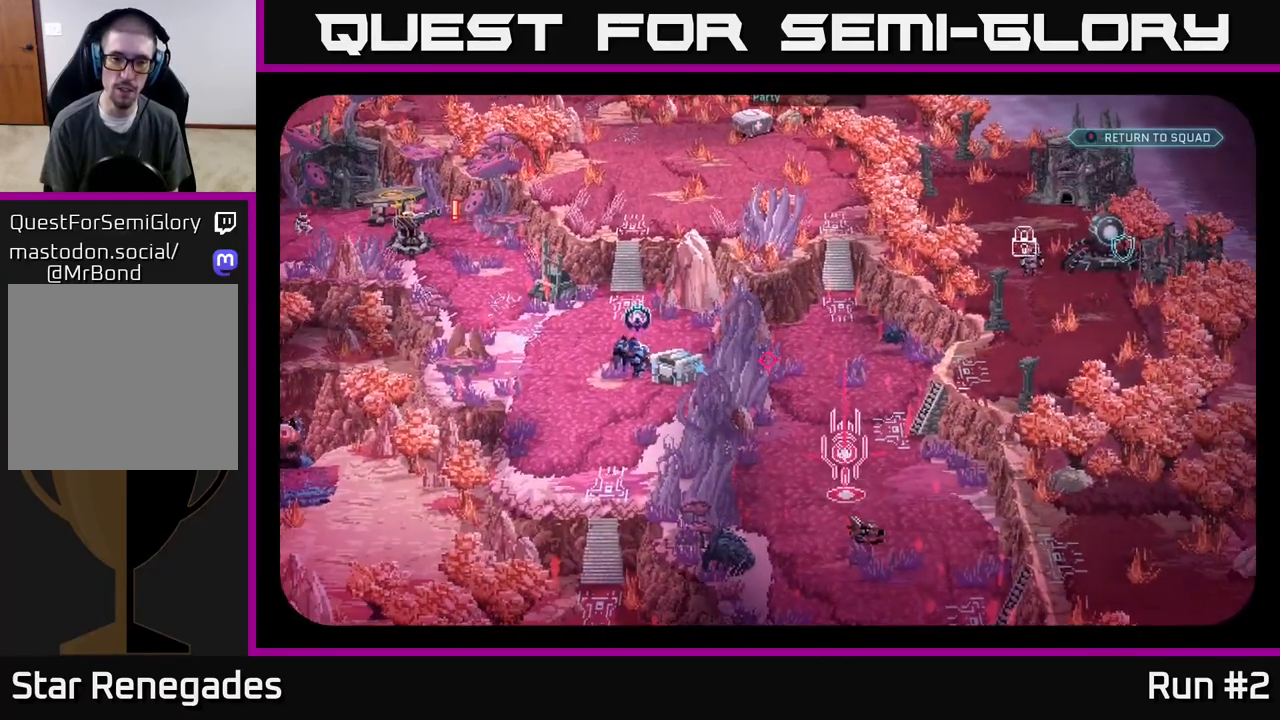
{"buttons": [], "left_stick": "center", "right_stick": "center", "events": []}
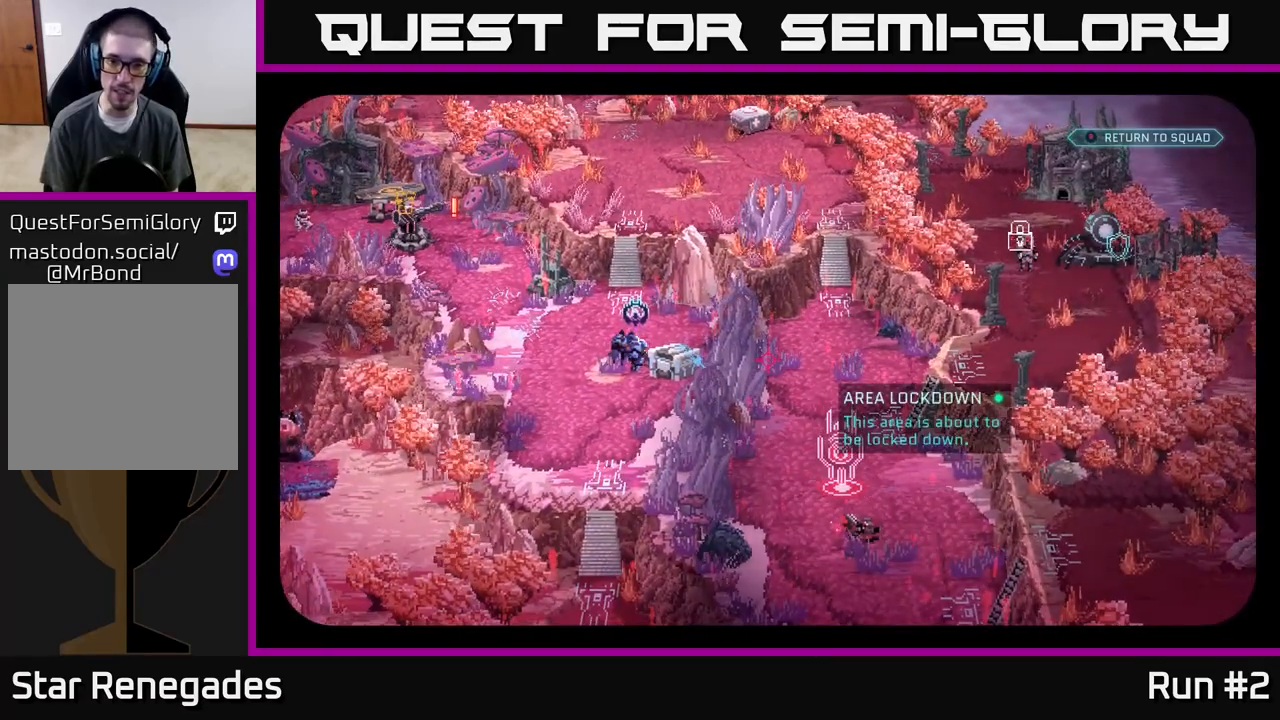
{"buttons": [], "left_stick": "center", "right_stick": "right", "events": [[133, "right_stick", "right"]]}
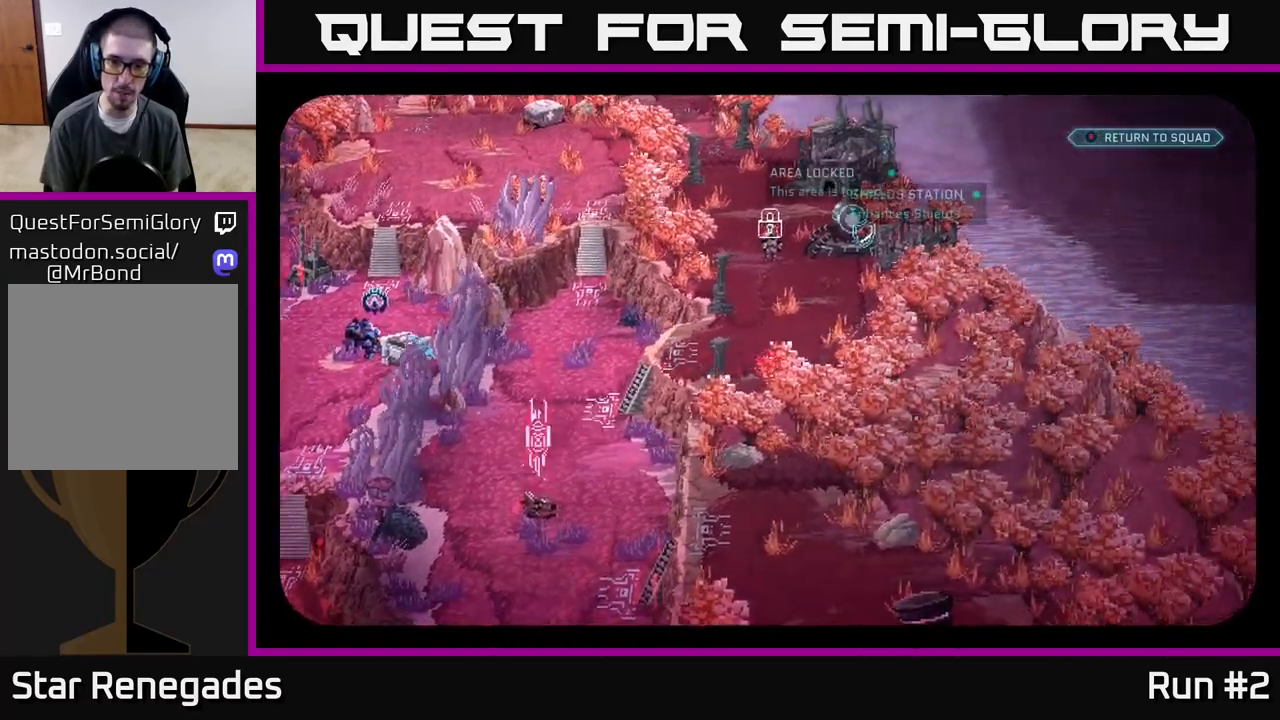
{"buttons": [], "left_stick": "center", "right_stick": "down", "events": [[33, "right_stick", "center"], [467, "right_stick", "down"]]}
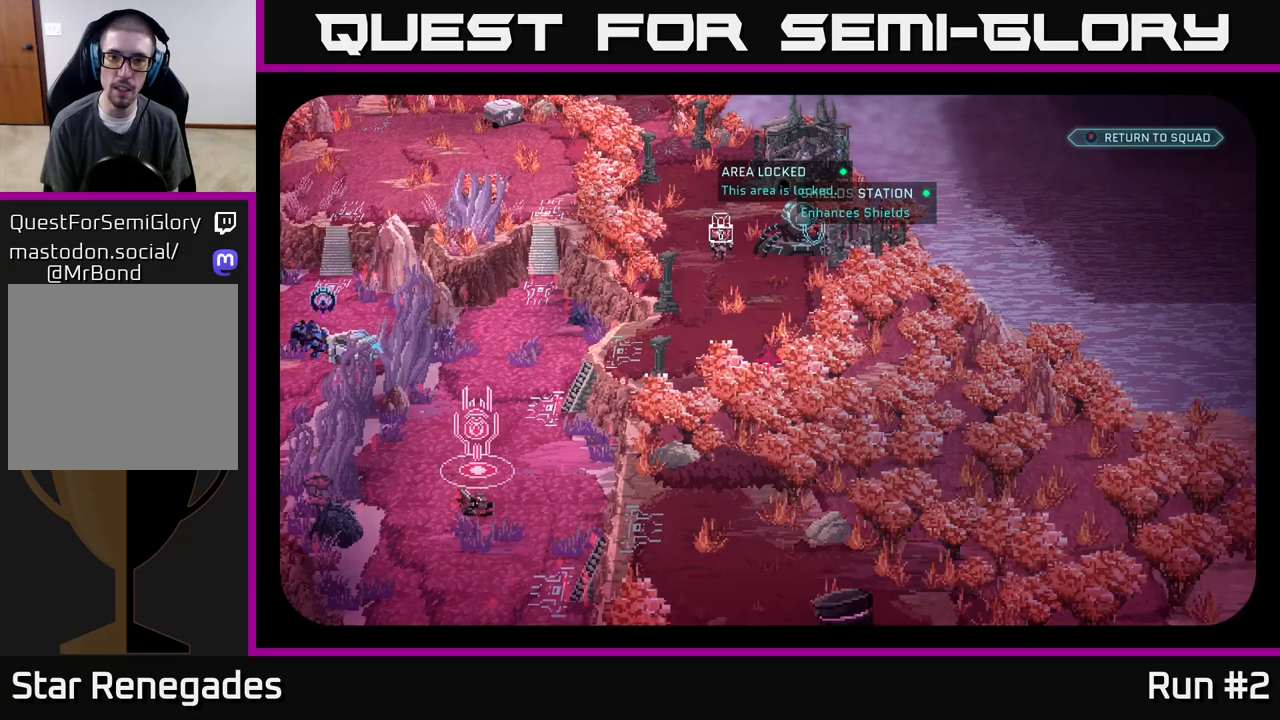
{"buttons": [], "left_stick": "center", "right_stick": "center", "events": [[250, "right_stick", "center"]]}